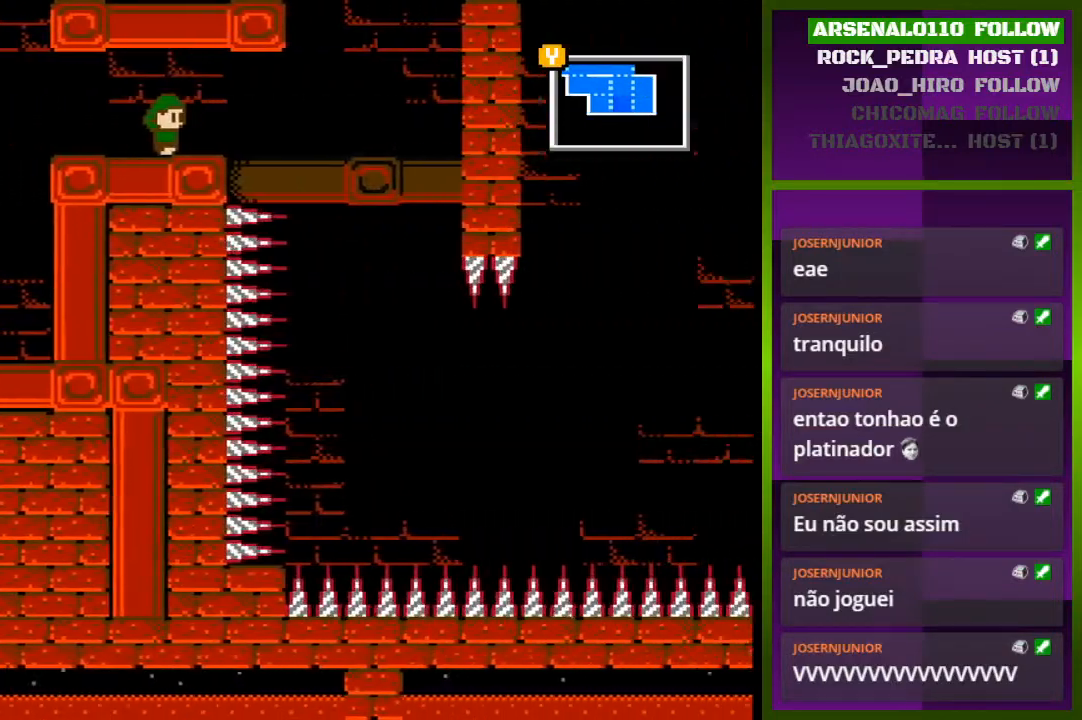
Gameplay with a controller (PlayStation layout); each line is a JSON object with the inputs held at the frame after it. "events" lists button and stick changes between this image and that frame as [ms after this image, input, new state], when the widget could be followed in between. Not read: left_stick right_stick.
{"buttons": ["DPAD_RIGHT"], "events": [[133, "DPAD_RIGHT", "down"]]}
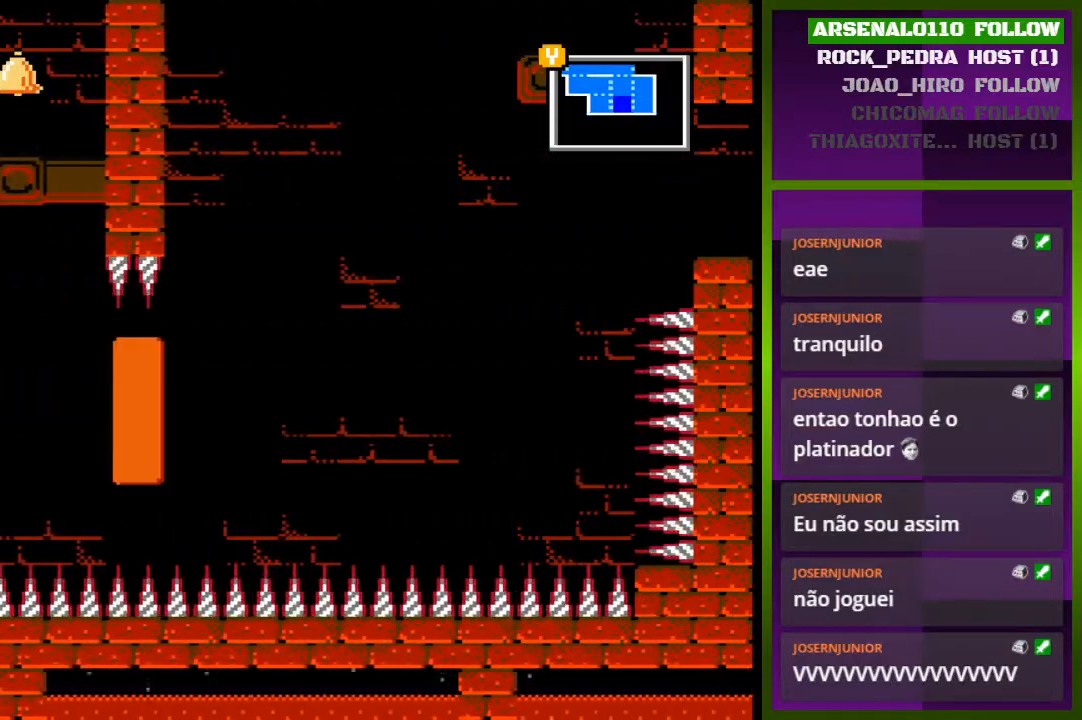
{"buttons": ["DPAD_RIGHT"], "events": []}
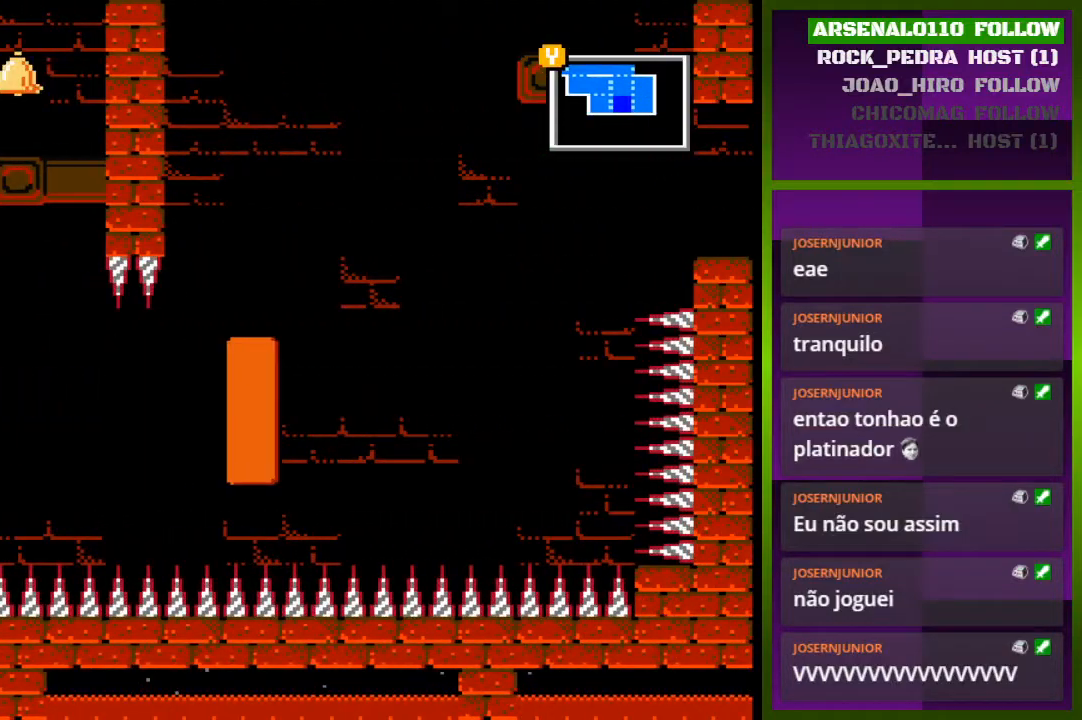
{"buttons": [], "events": [[167, "DPAD_RIGHT", "up"]]}
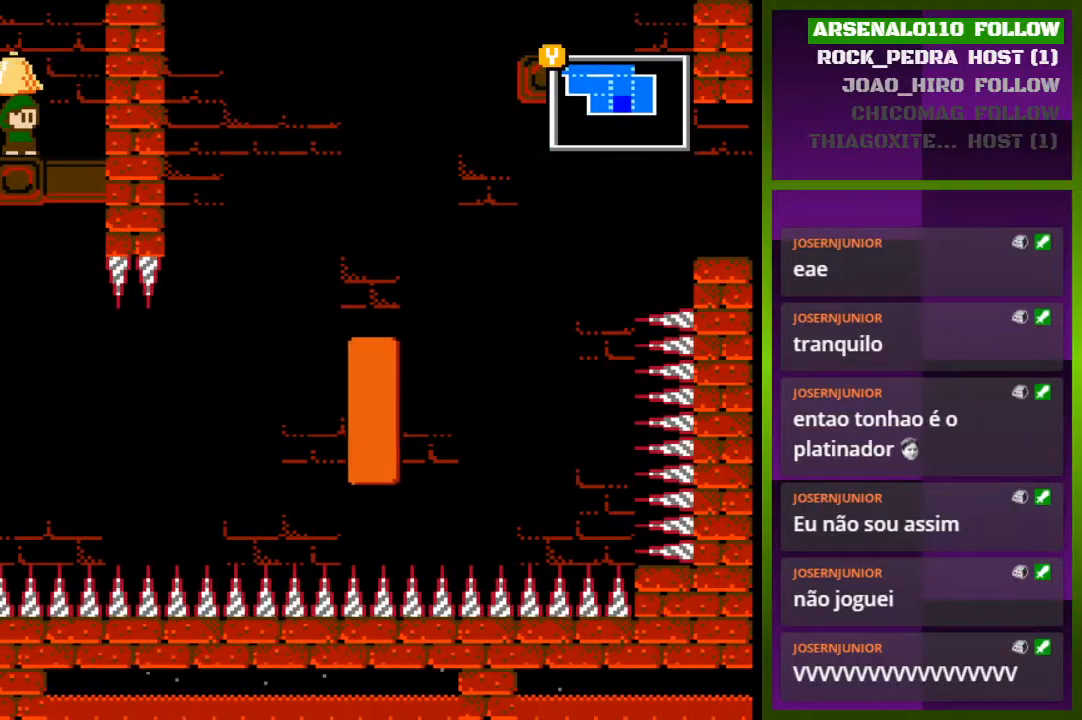
{"buttons": ["DPAD_LEFT"], "events": [[500, "DPAD_LEFT", "down"]]}
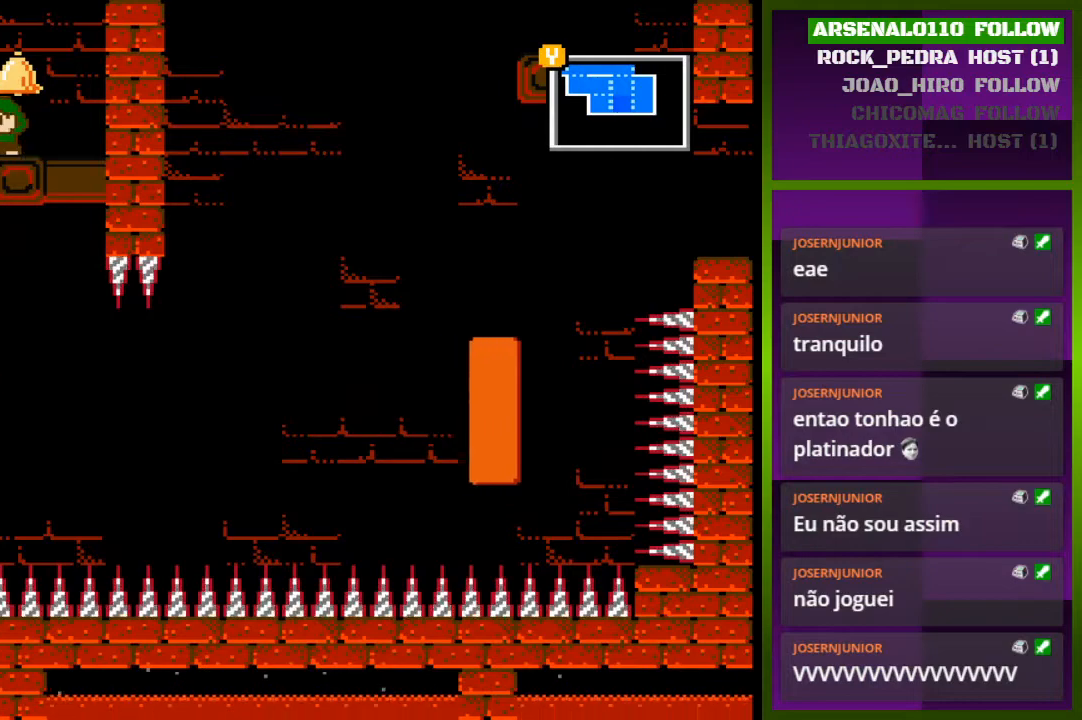
{"buttons": ["DPAD_RIGHT"], "events": [[267, "DPAD_LEFT", "up"], [467, "DPAD_RIGHT", "down"]]}
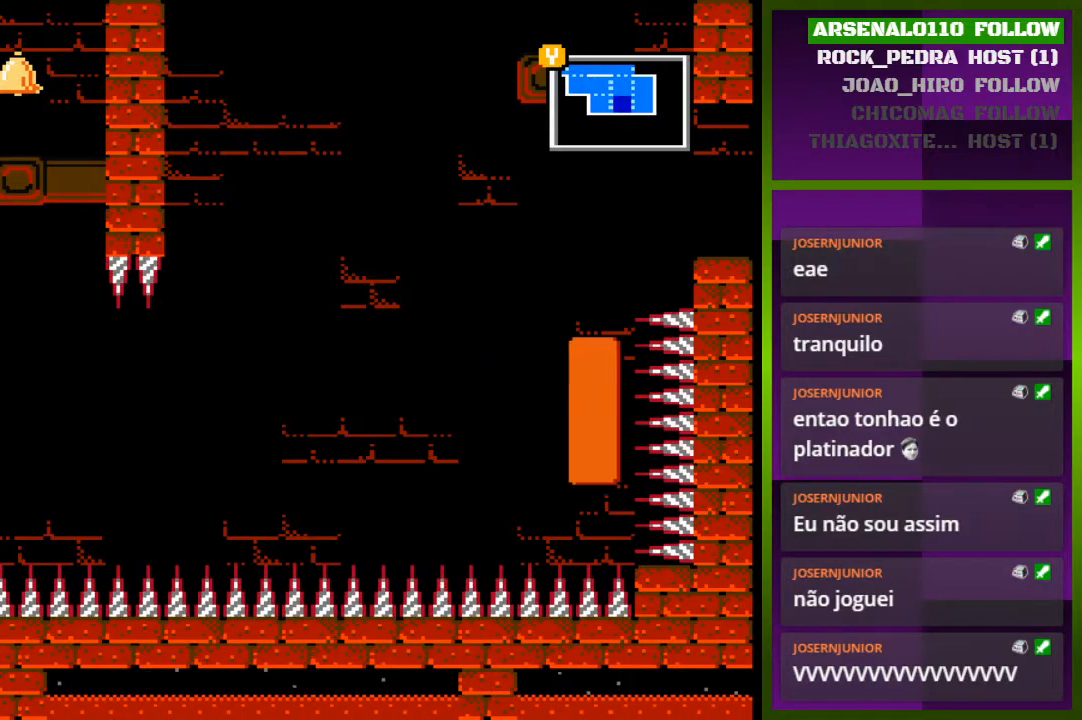
{"buttons": [], "events": [[33, "DPAD_RIGHT", "up"], [300, "DPAD_RIGHT", "down"], [400, "DPAD_RIGHT", "up"]]}
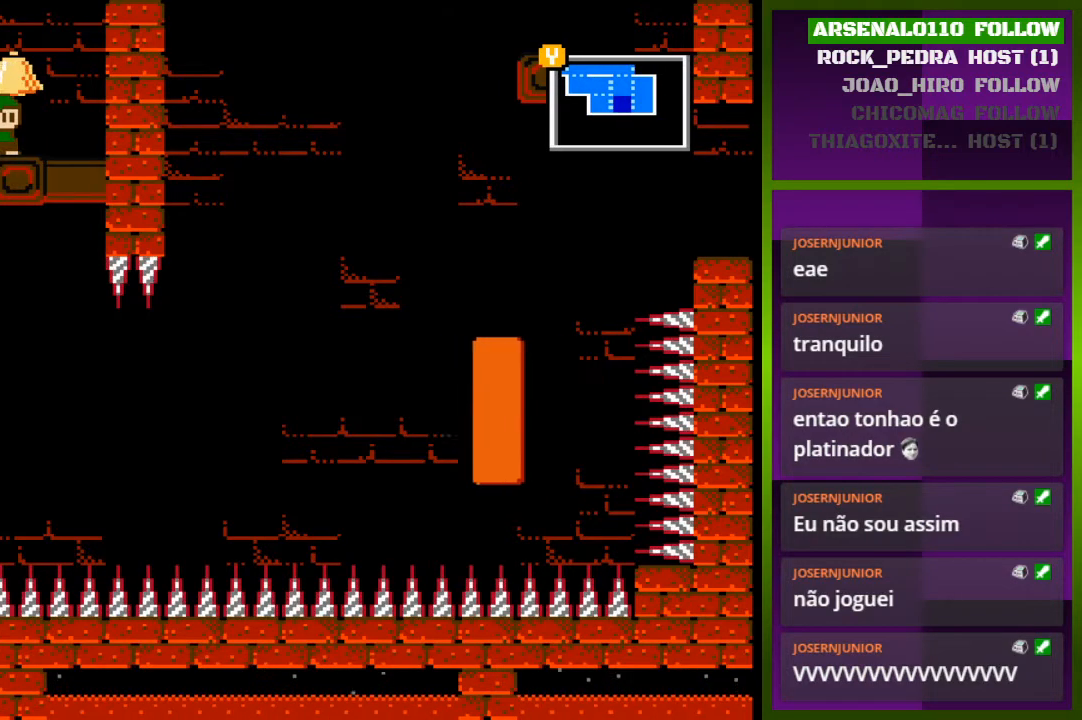
{"buttons": ["DPAD_LEFT"], "events": [[500, "DPAD_LEFT", "down"]]}
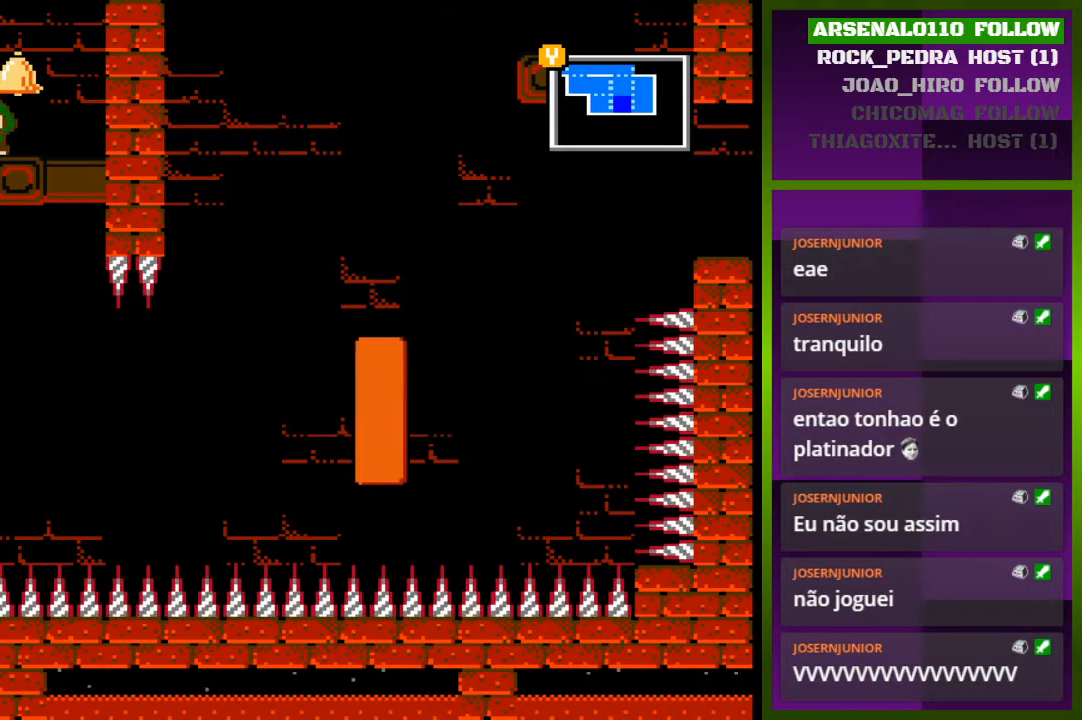
{"buttons": ["DPAD_RIGHT"], "events": [[200, "DPAD_LEFT", "up"], [300, "DPAD_RIGHT", "down"]]}
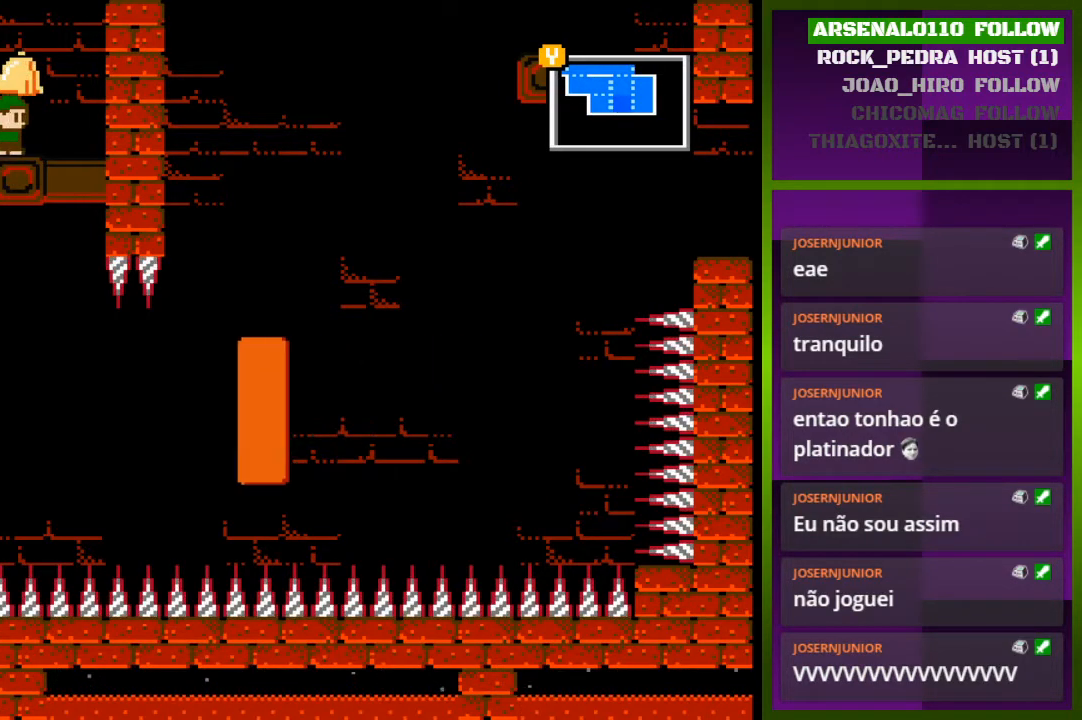
{"buttons": [], "events": [[33, "DPAD_RIGHT", "up"]]}
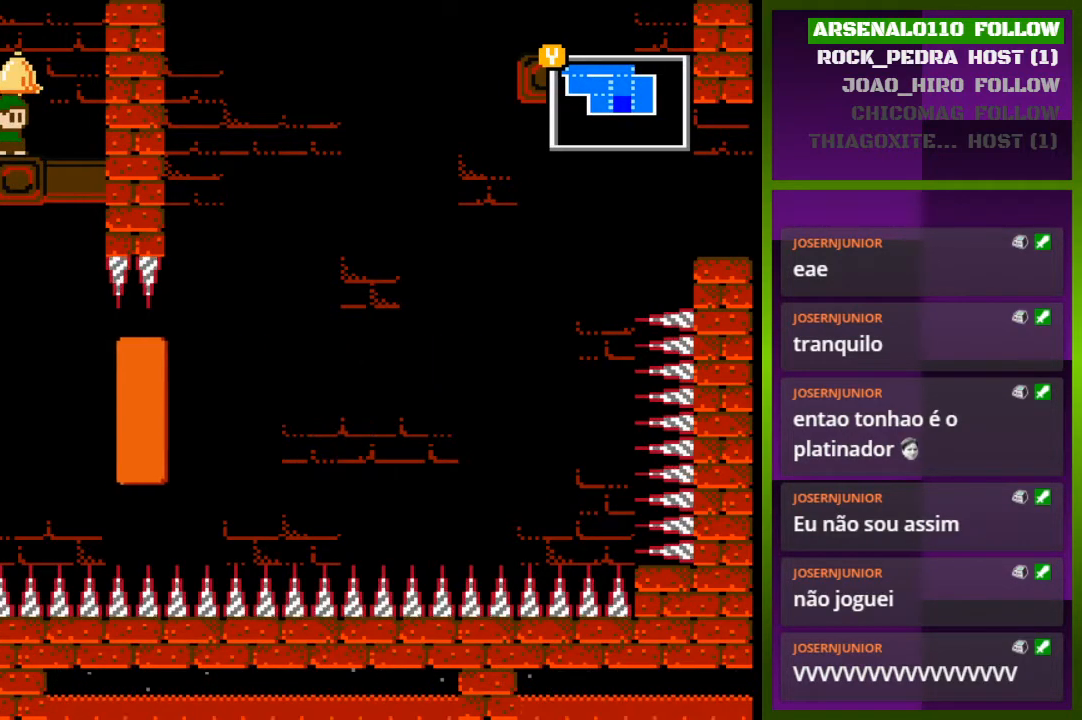
{"buttons": ["DPAD_DOWN"], "events": [[200, "DPAD_RIGHT", "down"], [333, "DPAD_RIGHT", "up"], [433, "DPAD_DOWN", "down"]]}
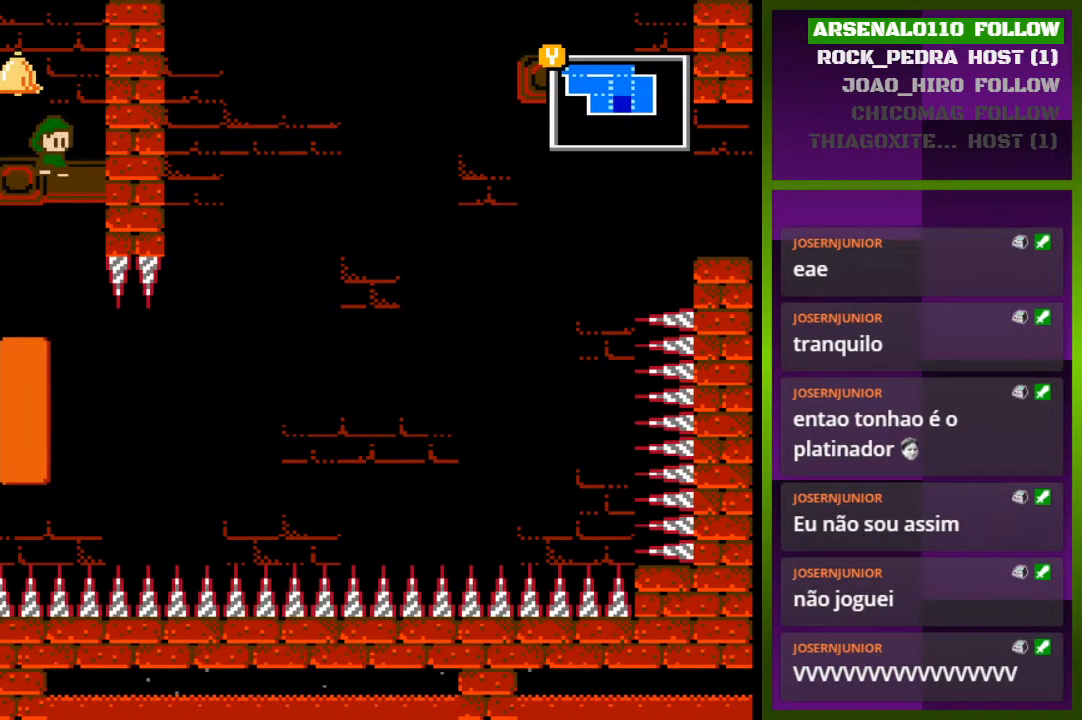
{"buttons": ["DPAD_LEFT"], "events": [[67, "DPAD_DOWN", "up"], [233, "DPAD_LEFT", "down"]]}
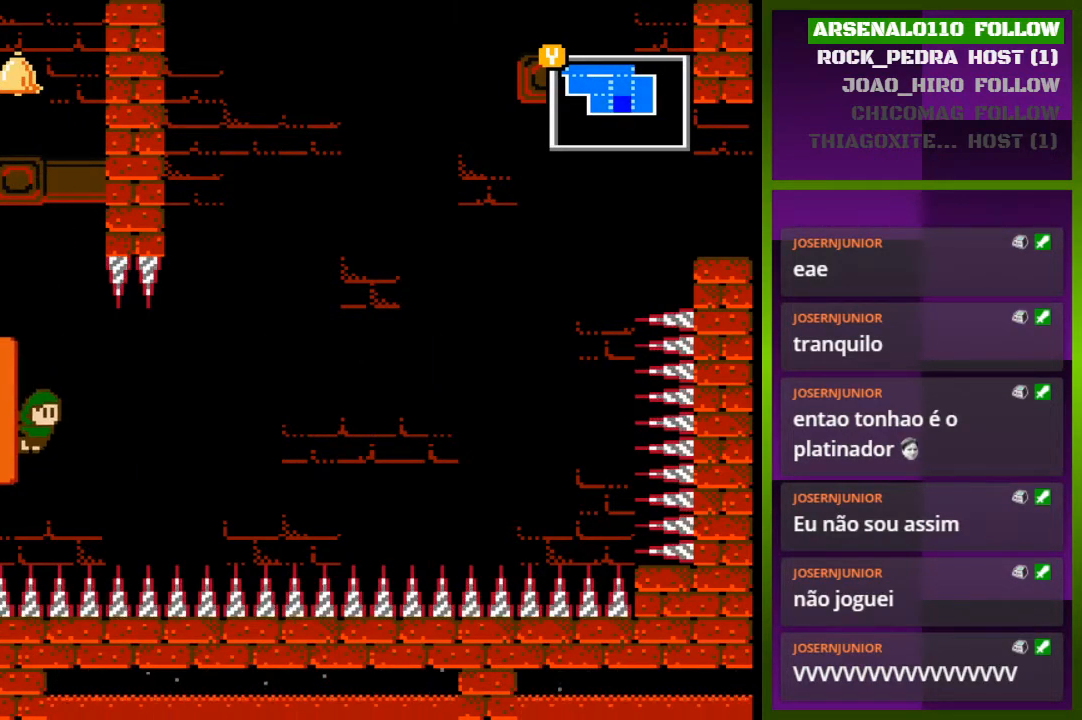
{"buttons": ["DPAD_LEFT"], "events": [[300, "CROSS", "down"], [367, "CROSS", "up"]]}
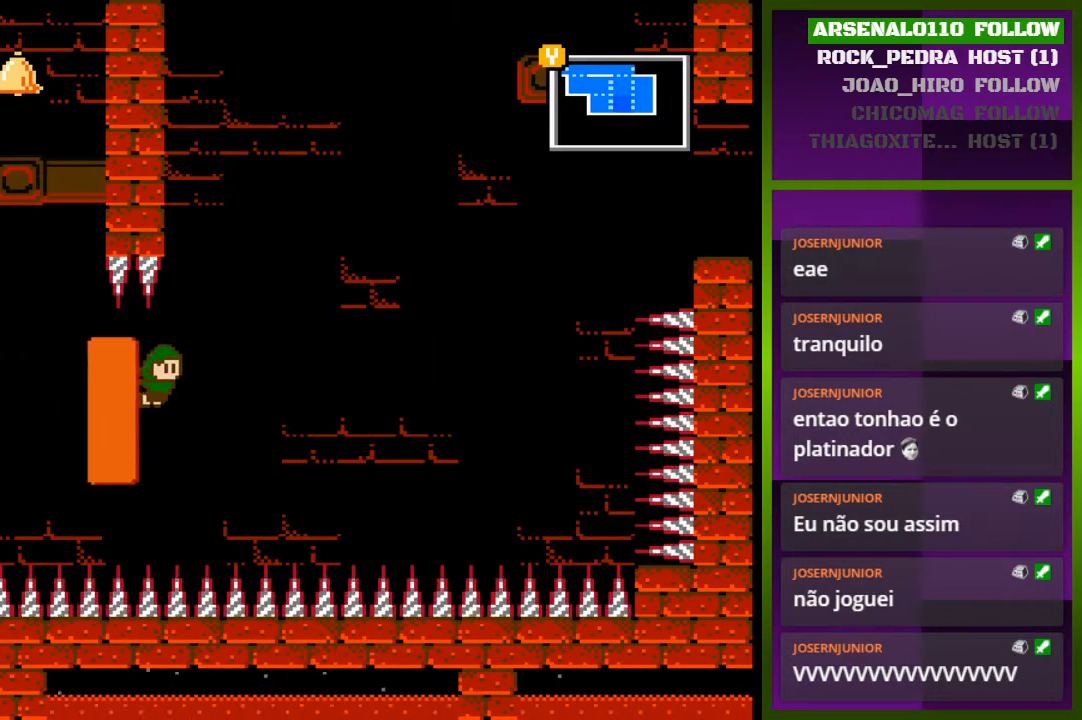
{"buttons": ["CROSS", "DPAD_LEFT"], "events": [[300, "CROSS", "down"]]}
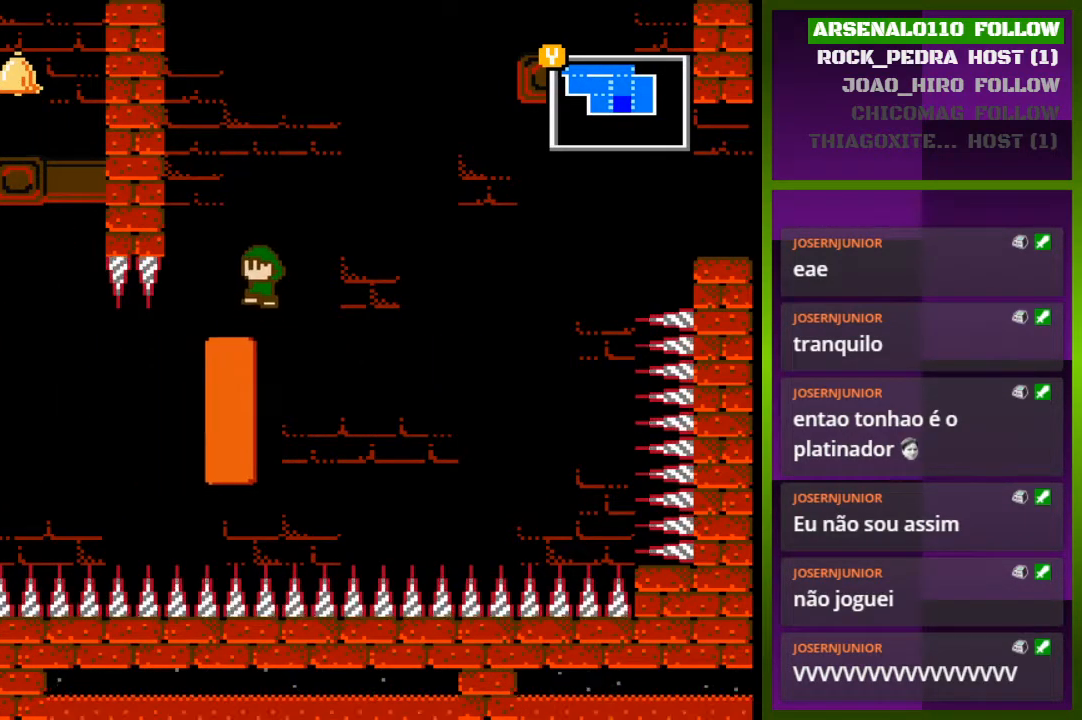
{"buttons": ["DPAD_LEFT"], "events": [[33, "CROSS", "up"], [133, "CROSS", "down"], [433, "CROSS", "up"]]}
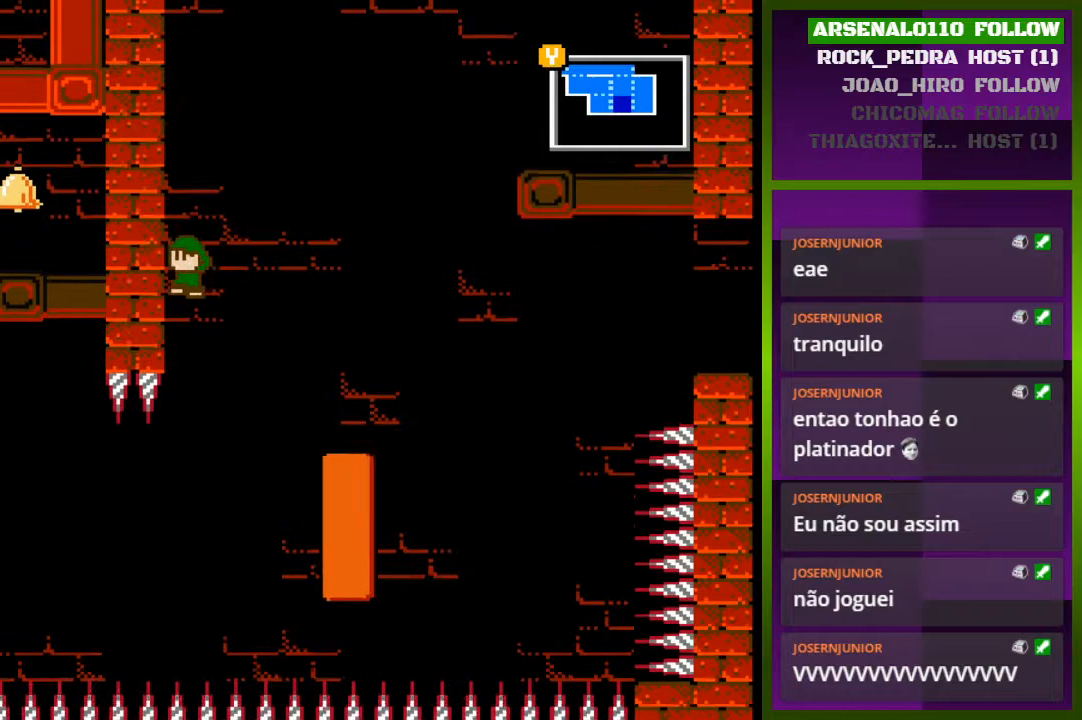
{"buttons": ["DPAD_LEFT"], "events": [[33, "CROSS", "down"], [200, "CROSS", "up"], [300, "CROSS", "down"], [467, "CROSS", "up"]]}
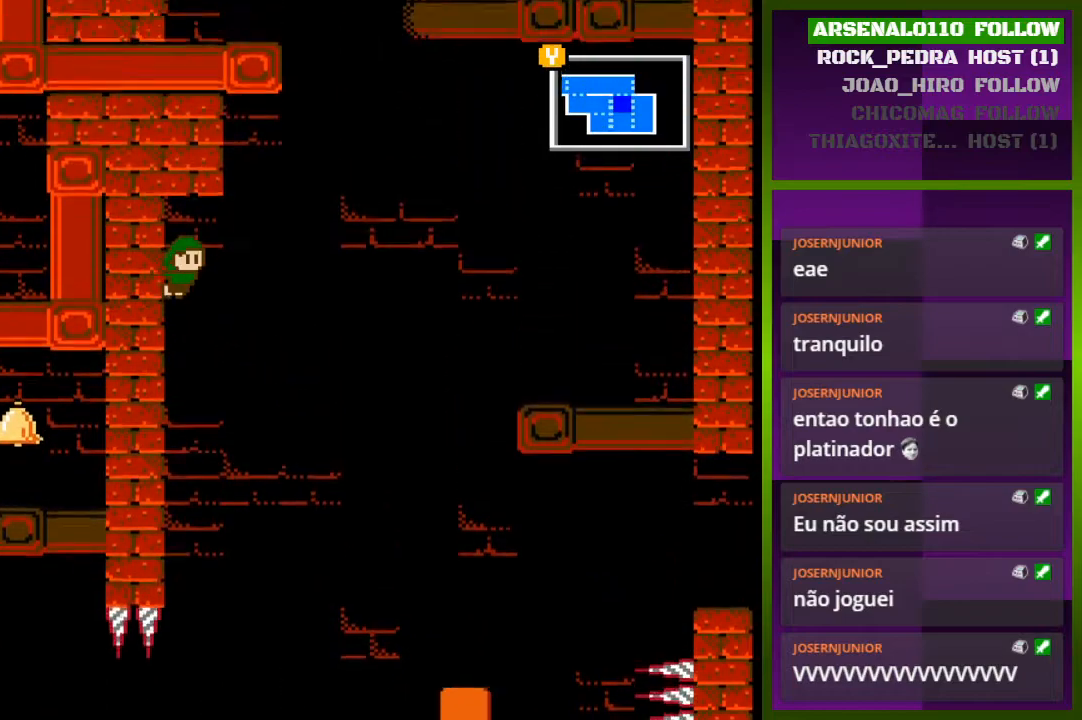
{"buttons": ["CROSS", "DPAD_LEFT"], "events": [[433, "CROSS", "down"]]}
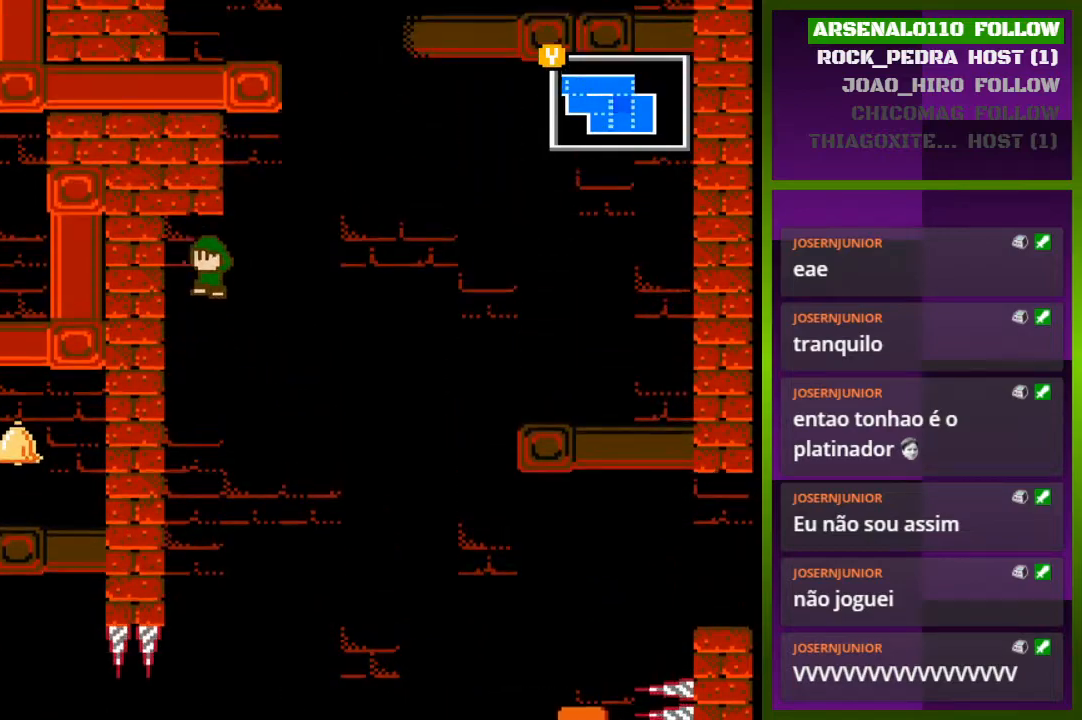
{"buttons": ["CROSS", "DPAD_LEFT"], "events": [[67, "DPAD_LEFT", "up"], [133, "DPAD_RIGHT", "down"], [300, "DPAD_RIGHT", "up"], [367, "DPAD_LEFT", "down"]]}
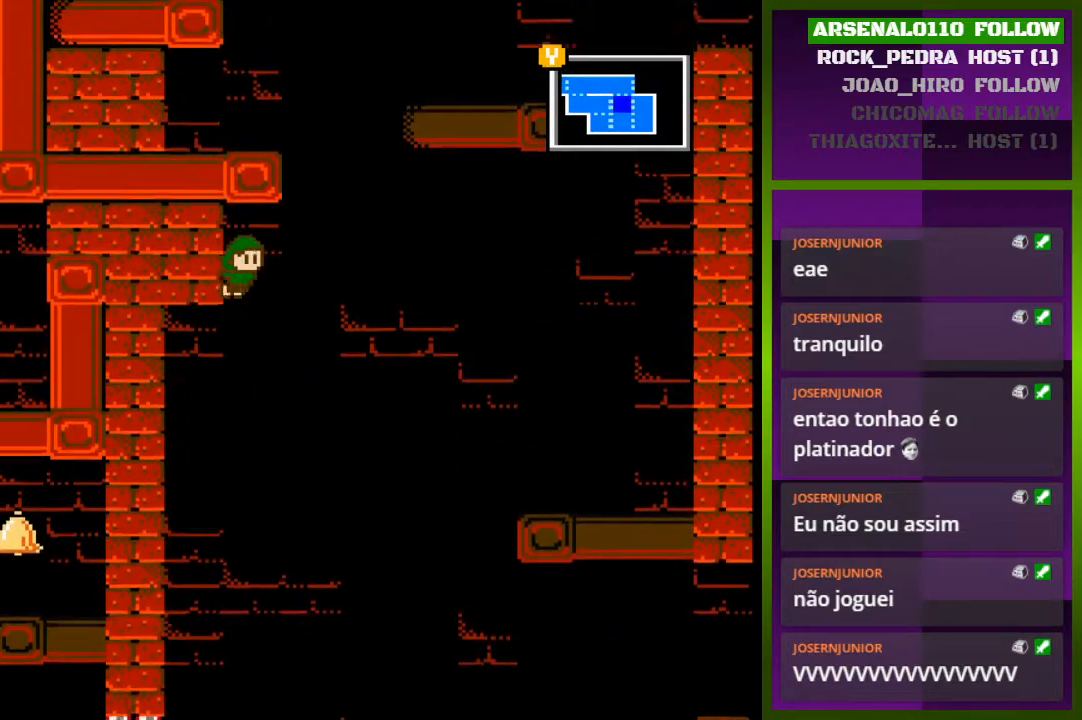
{"buttons": ["CROSS", "DPAD_LEFT"], "events": [[133, "DPAD_LEFT", "up"], [200, "DPAD_RIGHT", "down"], [333, "CROSS", "up"], [400, "DPAD_RIGHT", "up"], [433, "CROSS", "down"], [500, "DPAD_LEFT", "down"]]}
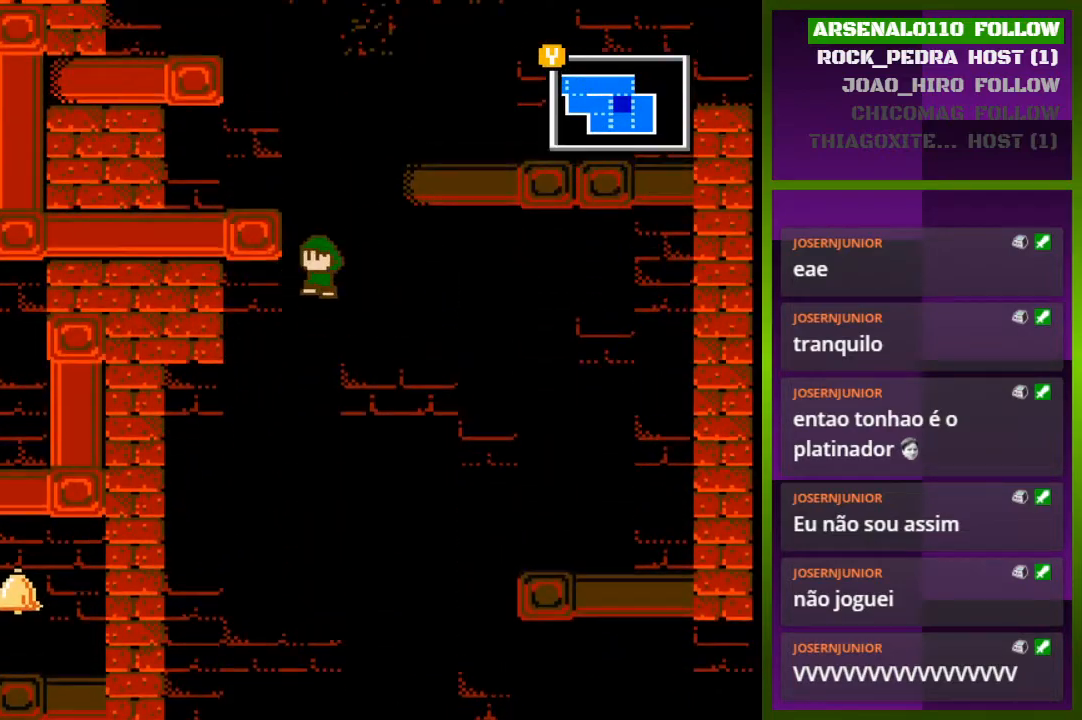
{"buttons": ["CROSS", "DPAD_LEFT"], "events": [[200, "CROSS", "up"], [267, "CROSS", "down"]]}
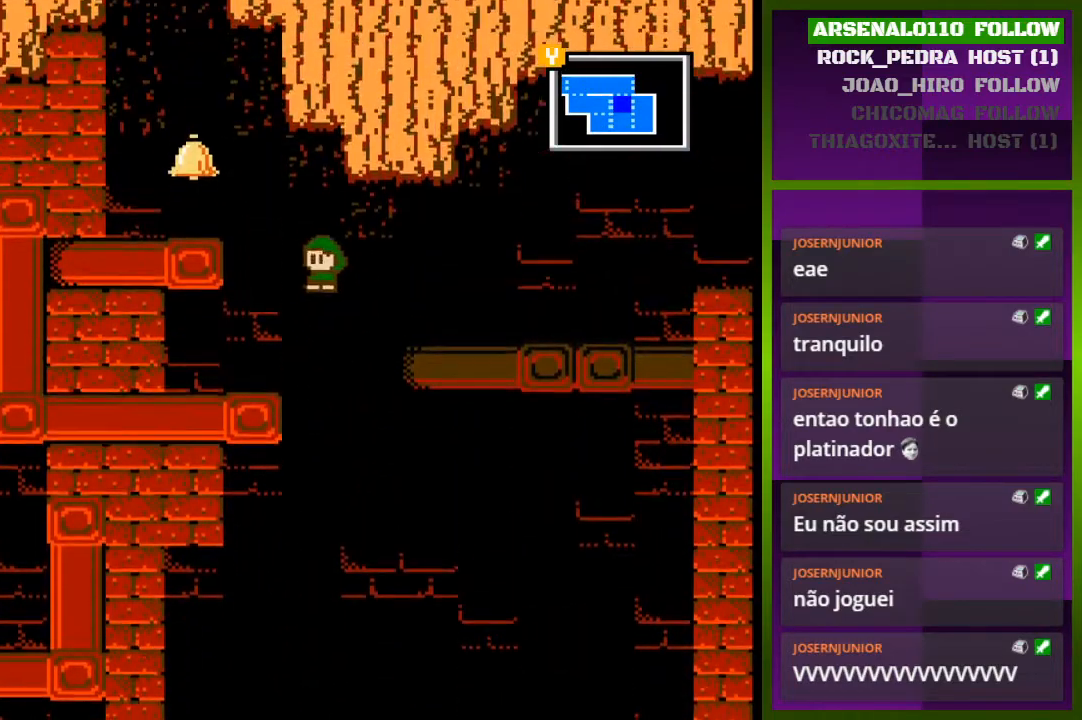
{"buttons": [], "events": [[333, "CROSS", "up"], [500, "DPAD_LEFT", "up"]]}
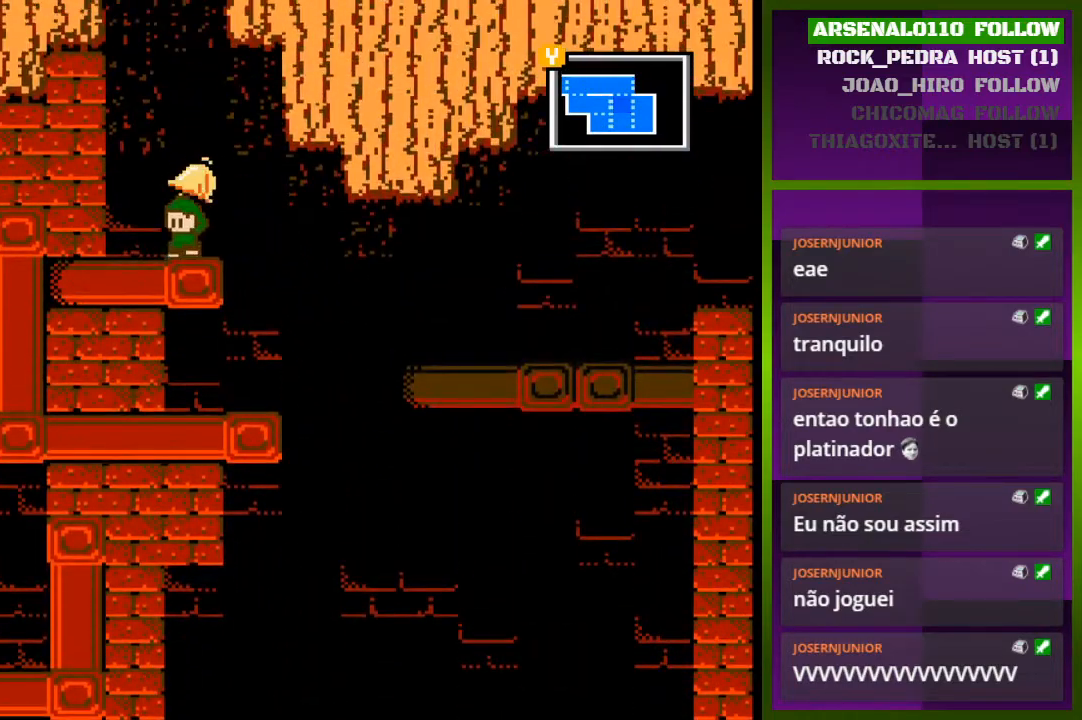
{"buttons": ["CROSS", "DPAD_RIGHT"], "events": [[200, "CROSS", "down"], [367, "CROSS", "up"], [367, "DPAD_LEFT", "down"], [433, "DPAD_LEFT", "up"], [500, "CROSS", "down"], [500, "DPAD_RIGHT", "down"]]}
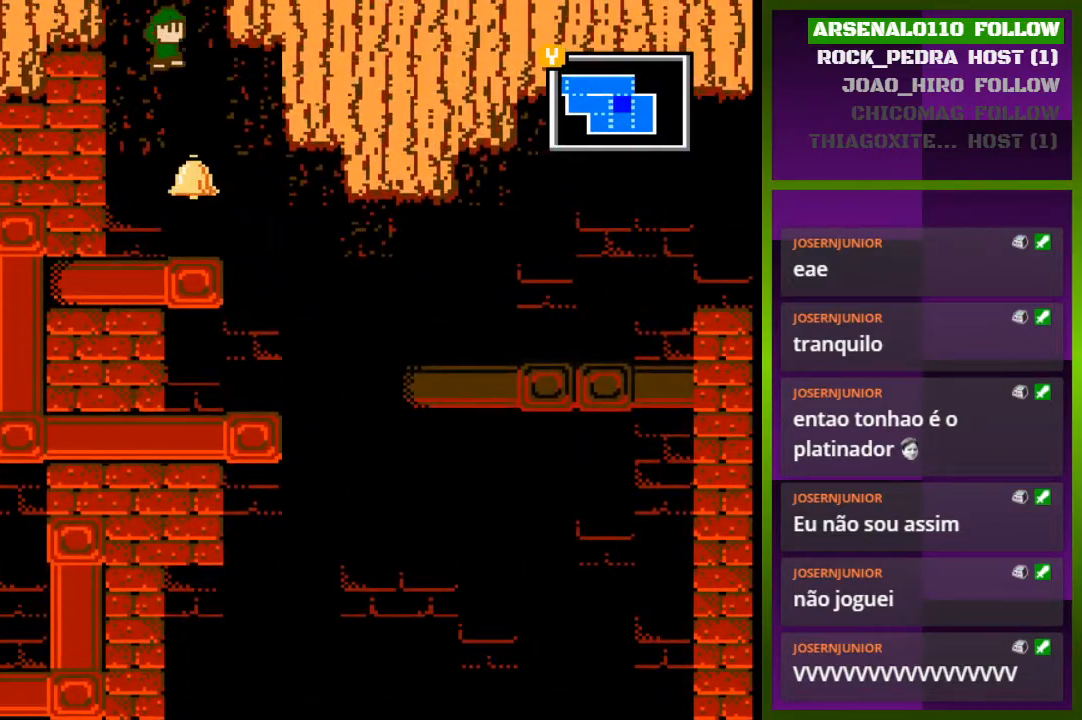
{"buttons": ["CROSS", "DPAD_RIGHT"], "events": [[133, "CROSS", "up"], [233, "CROSS", "down"]]}
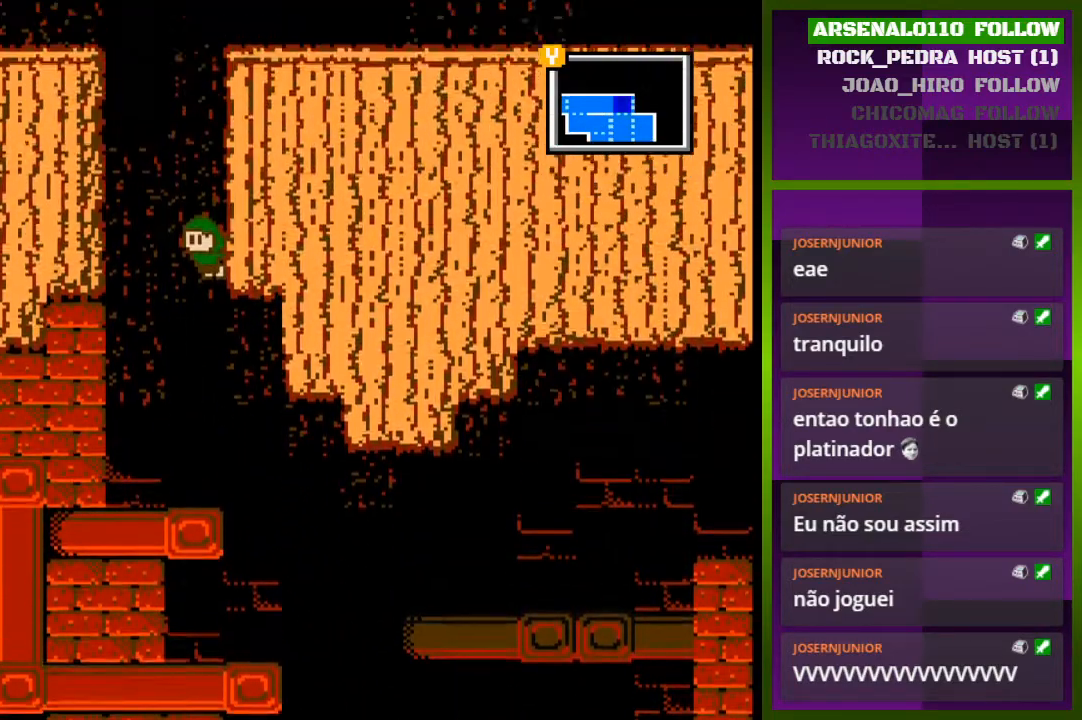
{"buttons": ["CROSS", "DPAD_RIGHT"], "events": []}
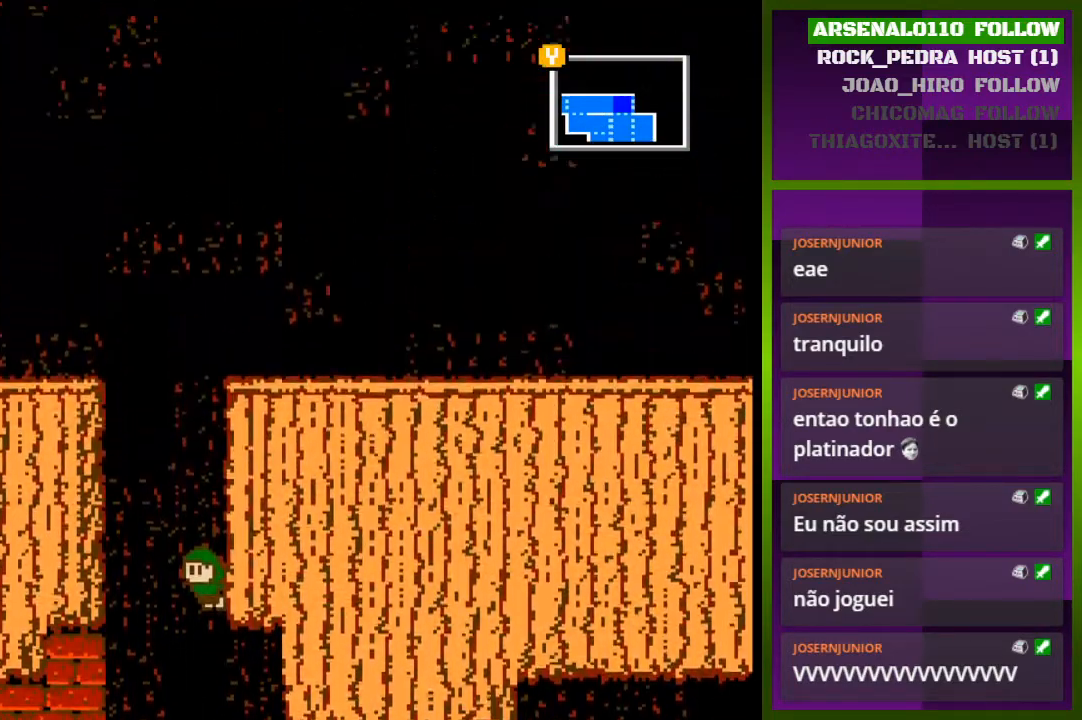
{"buttons": ["CROSS", "DPAD_RIGHT"], "events": [[300, "CROSS", "up"], [433, "CROSS", "down"]]}
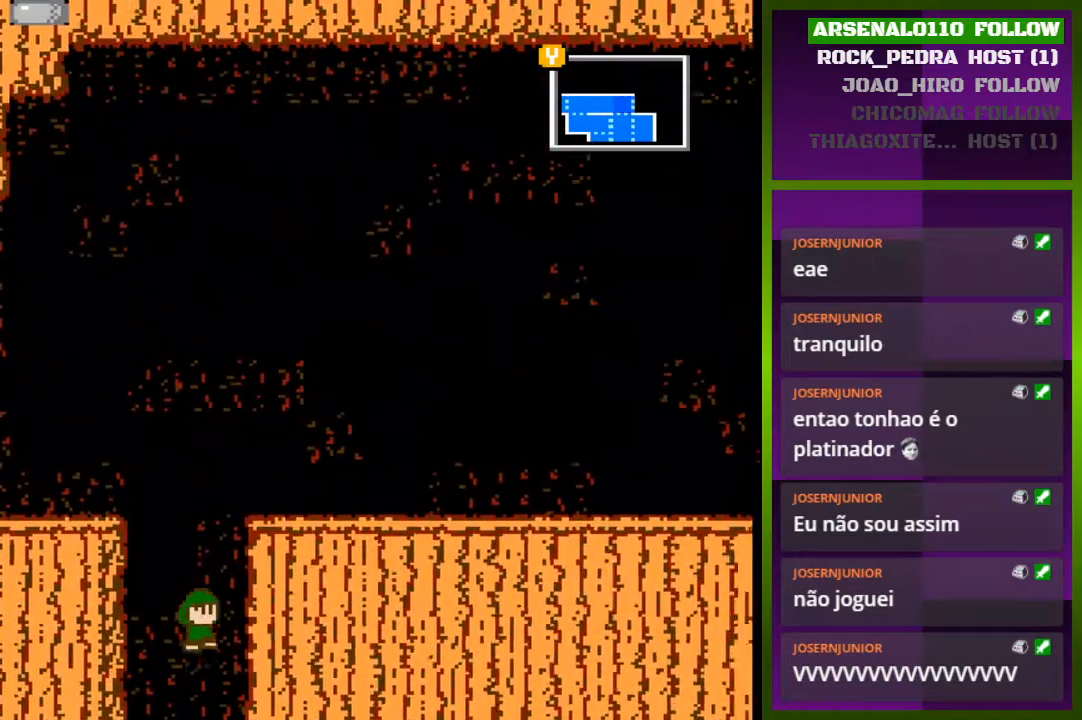
{"buttons": ["DPAD_RIGHT"], "events": [[67, "CROSS", "up"], [167, "CROSS", "down"], [367, "CROSS", "up"]]}
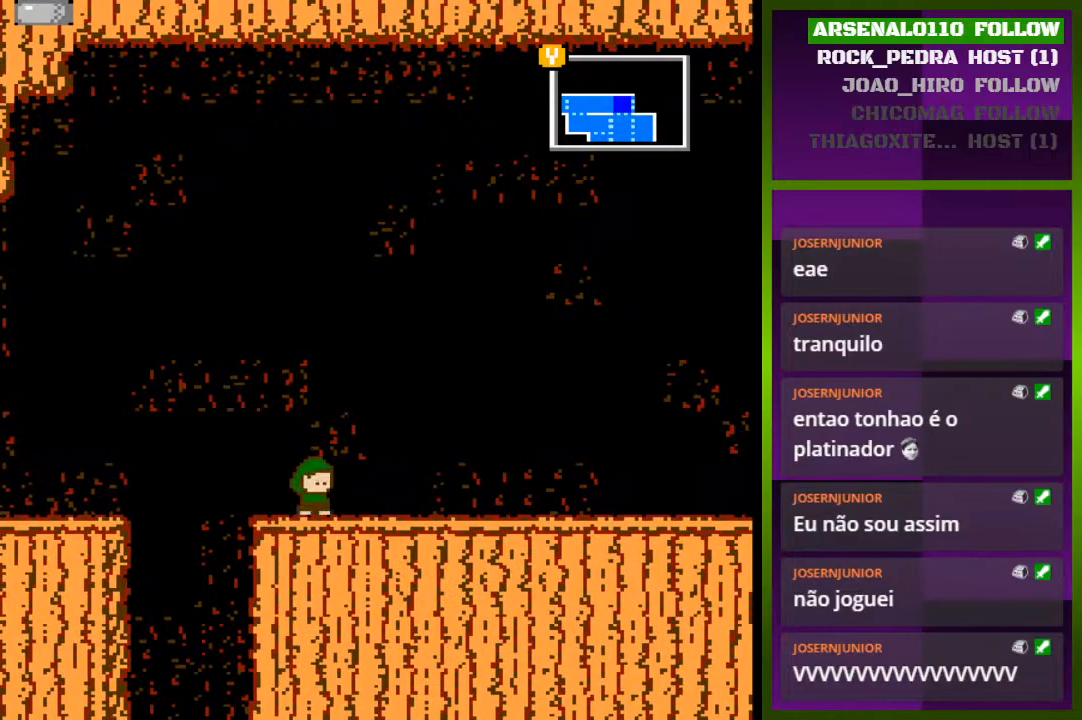
{"buttons": [], "events": [[167, "DPAD_RIGHT", "up"], [200, "TRIANGLE", "down"], [333, "TRIANGLE", "up"]]}
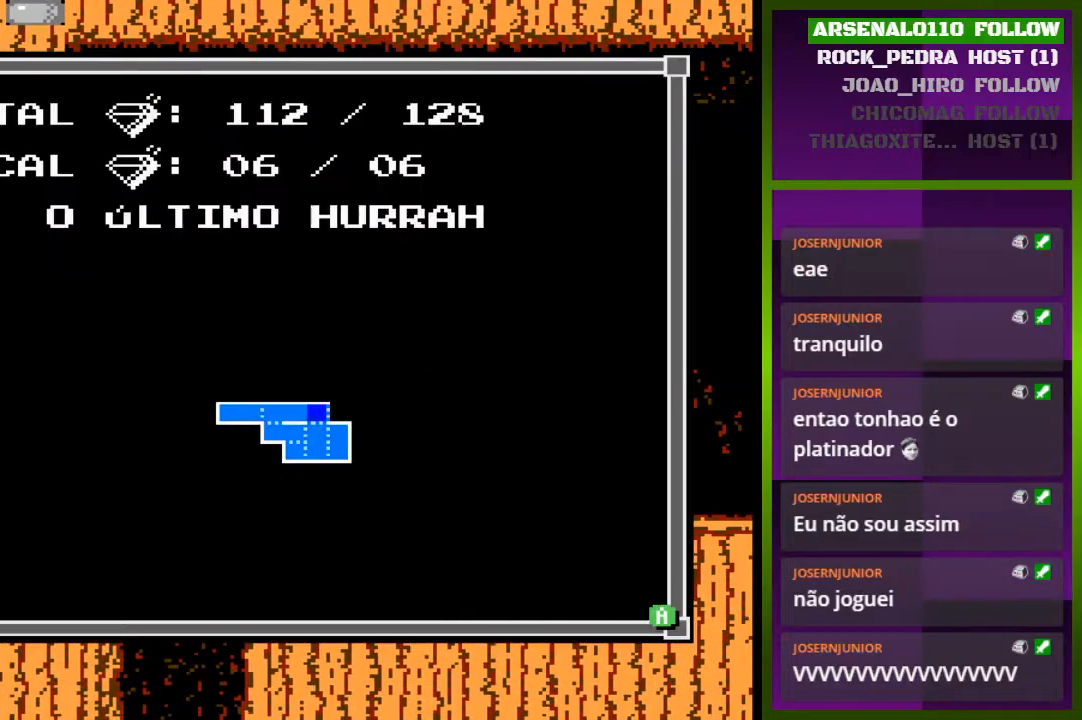
{"buttons": ["TRIANGLE", "DPAD_RIGHT"], "events": [[467, "DPAD_RIGHT", "down"], [467, "TRIANGLE", "down"]]}
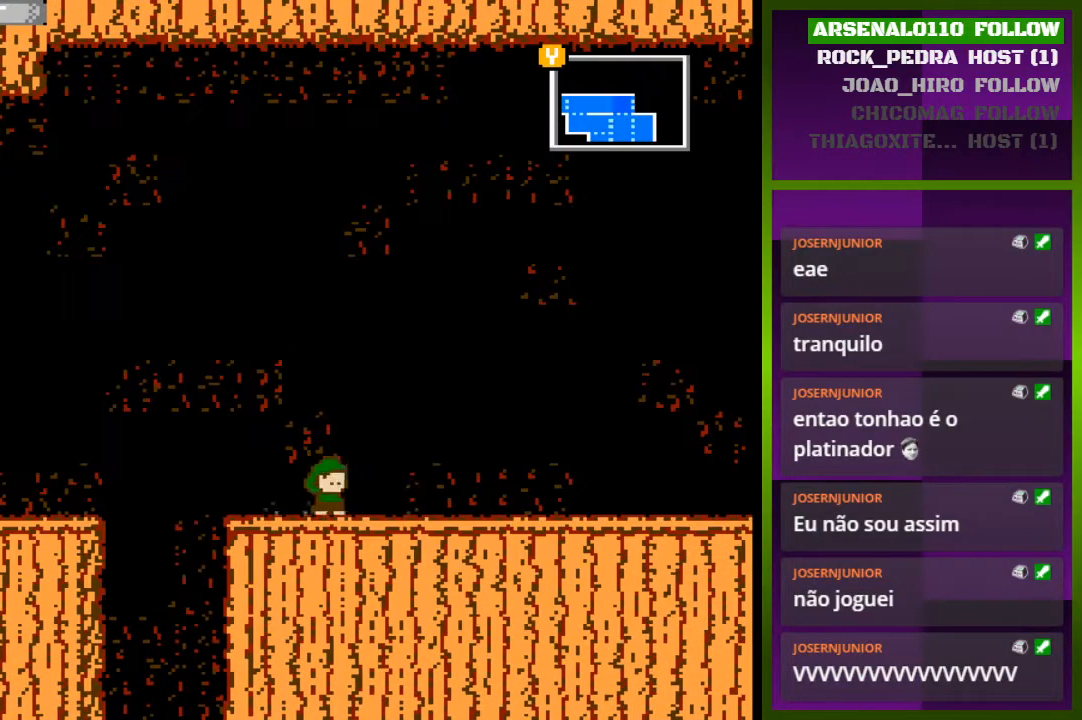
{"buttons": ["DPAD_RIGHT"], "events": [[100, "TRIANGLE", "up"]]}
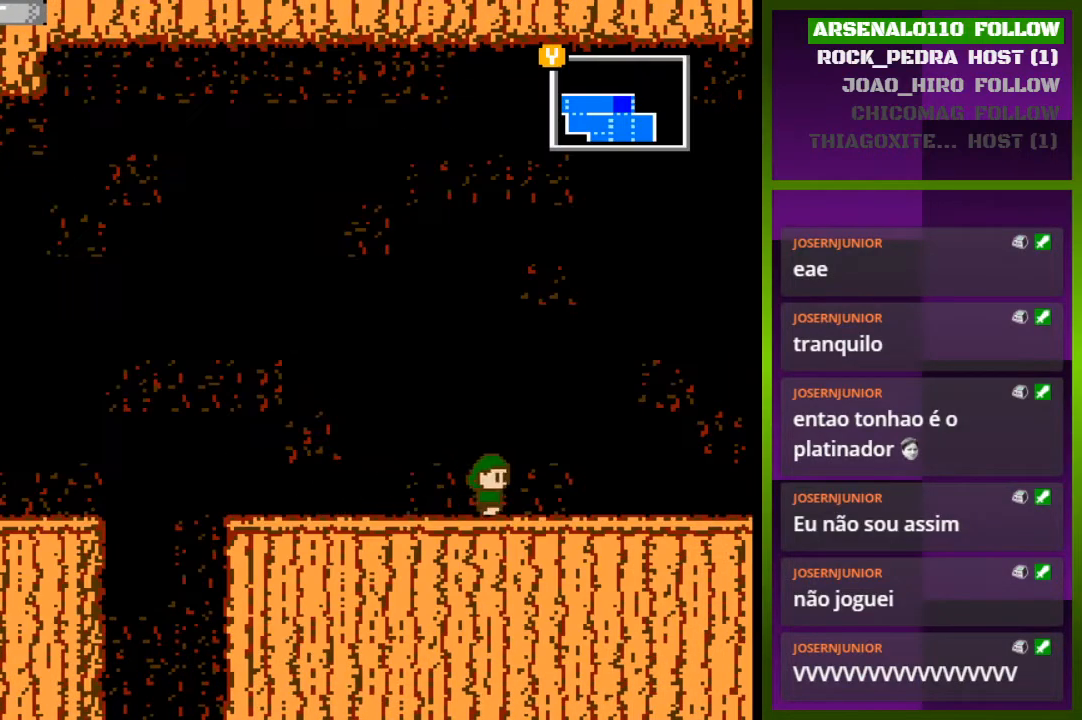
{"buttons": ["DPAD_RIGHT"], "events": []}